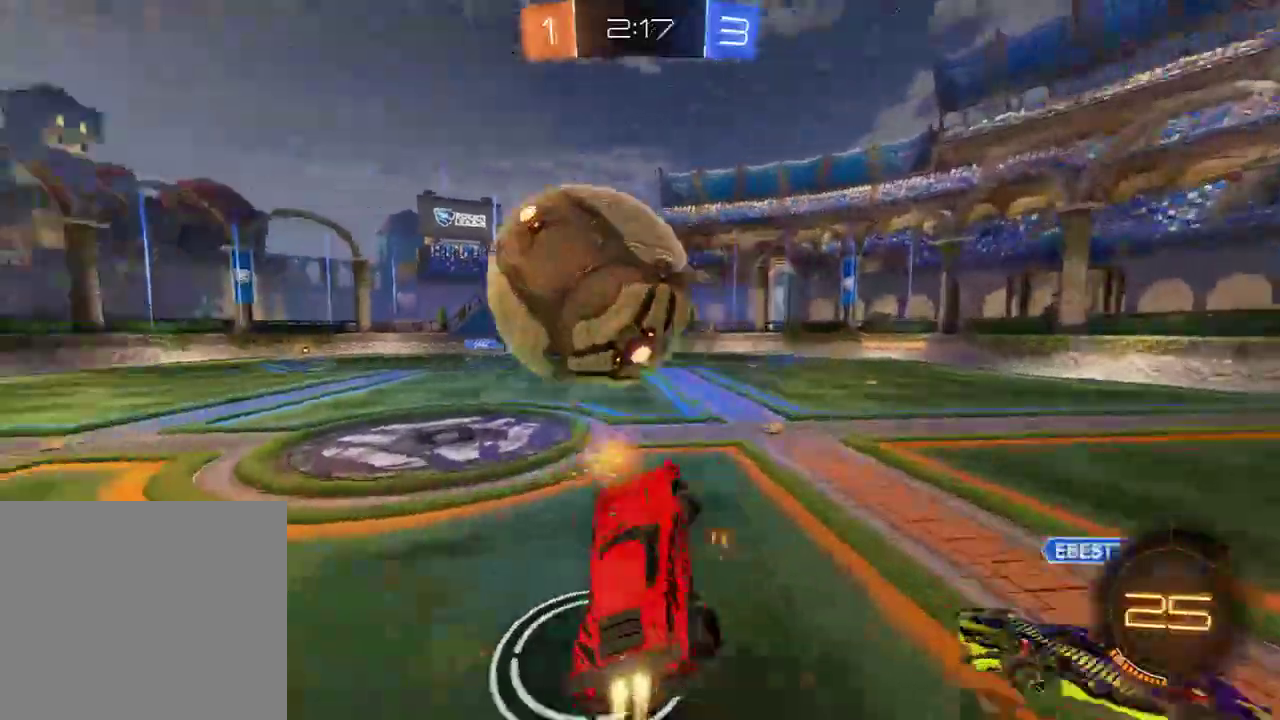
Gameplay with a controller (Xbox layout); each line is a JSON object with the inputs held at the frame after it (dt_ms = milliseconds from this image to that frame). "events" lists button and stick changes between this image and that frame as [ms after this image, input, new state], when the widget could be followed in between.
{"dt_ms": 500, "buttons": ["L2"], "left_stick": "up-left", "right_stick": "center", "events": [[67, "A", "up"], [133, "L3", "up"], [167, "Y", "down"], [200, "B", "up"], [200, "left_stick", "center"], [233, "R2", "up"], [267, "Y", "up"], [367, "left_stick", "up-left"]]}
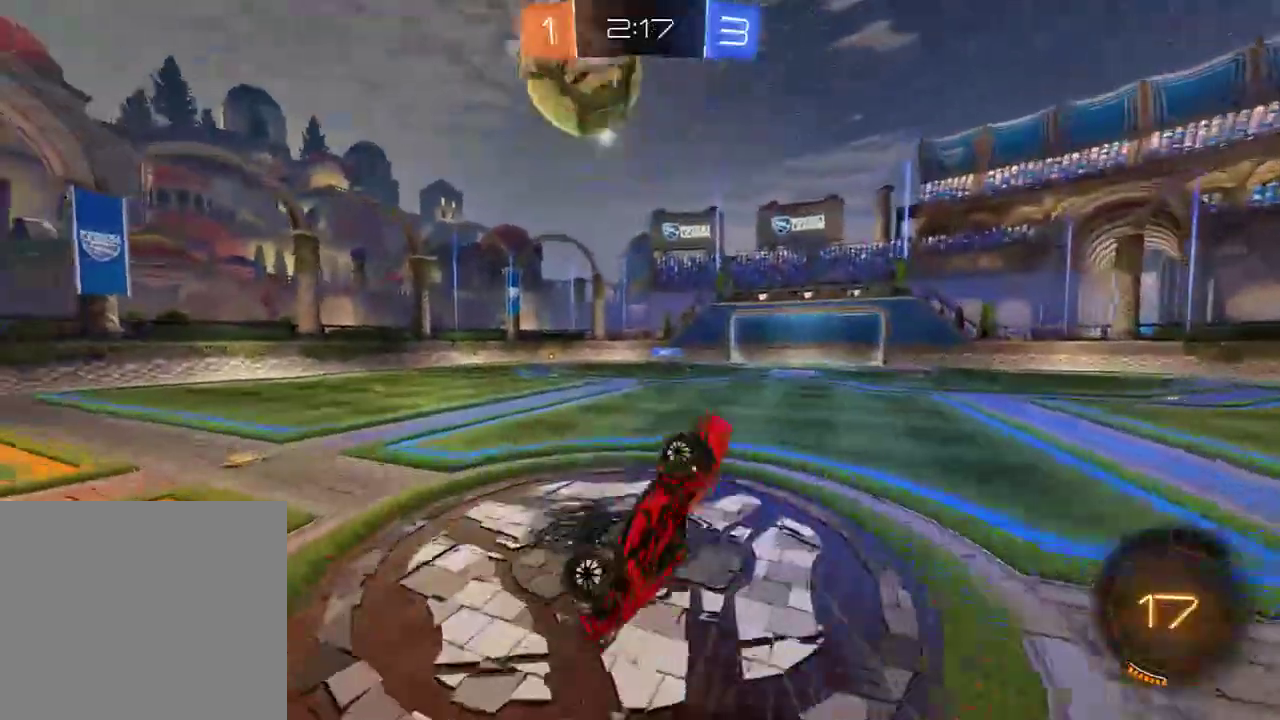
{"dt_ms": 500, "buttons": ["B"], "left_stick": "up-left", "right_stick": "center", "events": [[200, "B", "down"], [267, "L2", "up"]]}
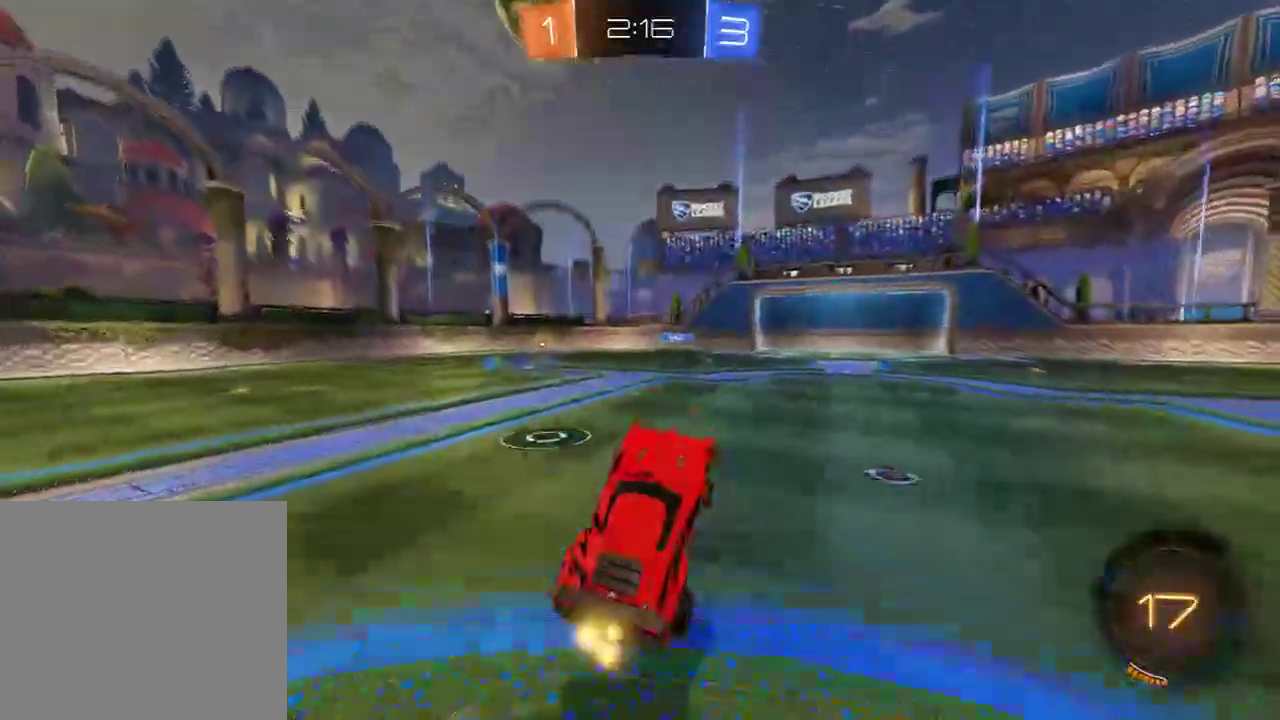
{"dt_ms": 500, "buttons": ["A", "B", "R2"], "left_stick": "left", "right_stick": "center", "events": [[100, "R2", "down"], [167, "X", "down"], [183, "left_stick", "left"], [283, "X", "up"], [483, "A", "down"]]}
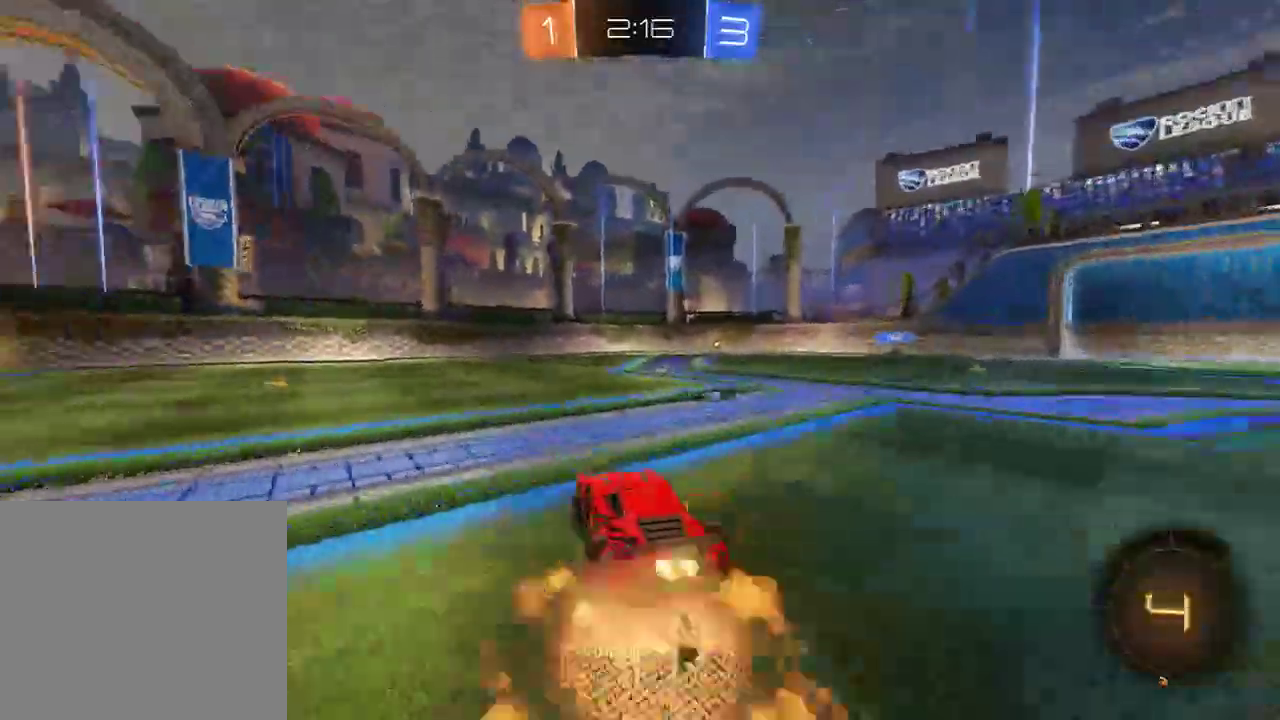
{"dt_ms": 500, "buttons": ["L2"], "left_stick": "up-right", "right_stick": "center", "events": [[17, "left_stick", "right"], [50, "A", "up"], [50, "L2", "down"], [83, "A", "down"], [117, "L3", "down"], [117, "left_stick", "up-right"], [183, "A", "up"], [217, "Y", "down"], [283, "B", "up"], [317, "R2", "up"], [350, "Y", "up"], [383, "L3", "up"]]}
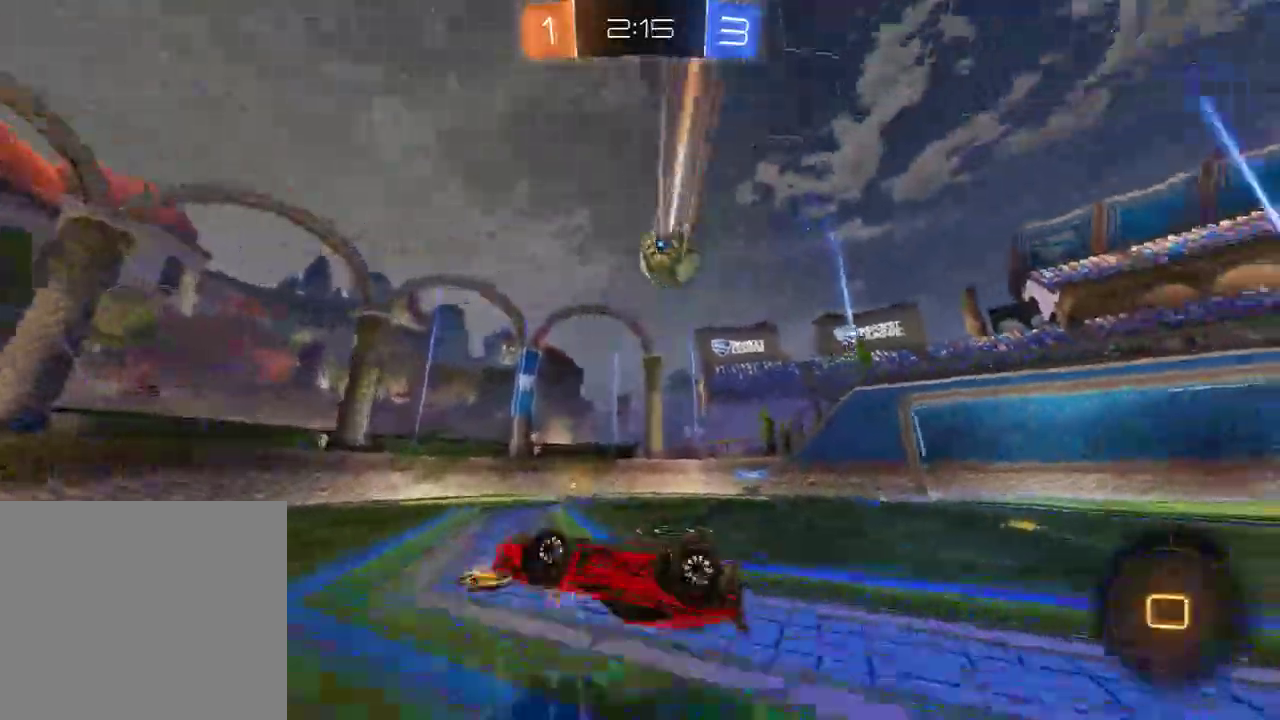
{"dt_ms": 1000, "buttons": ["B", "X"], "left_stick": "left", "right_stick": "center"}
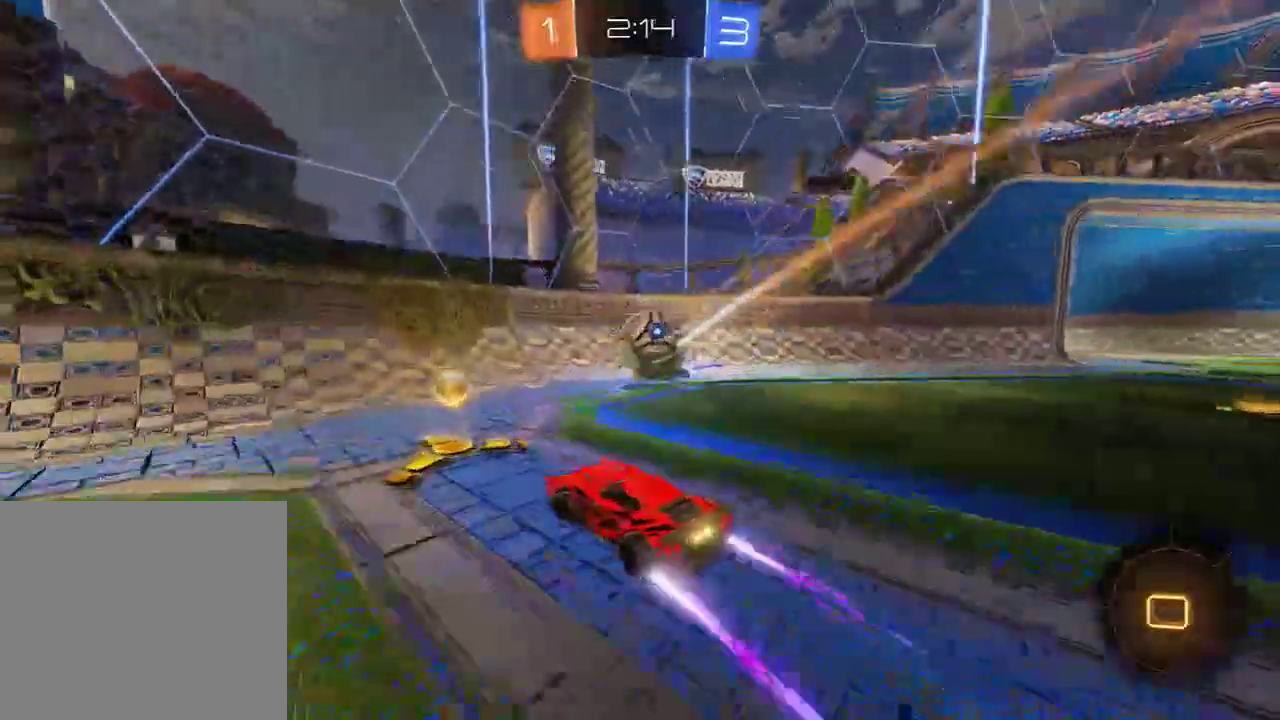
{"dt_ms": 500, "buttons": ["B", "R2"], "left_stick": "left", "right_stick": "center", "events": [[67, "X", "up"], [133, "R2", "down"]]}
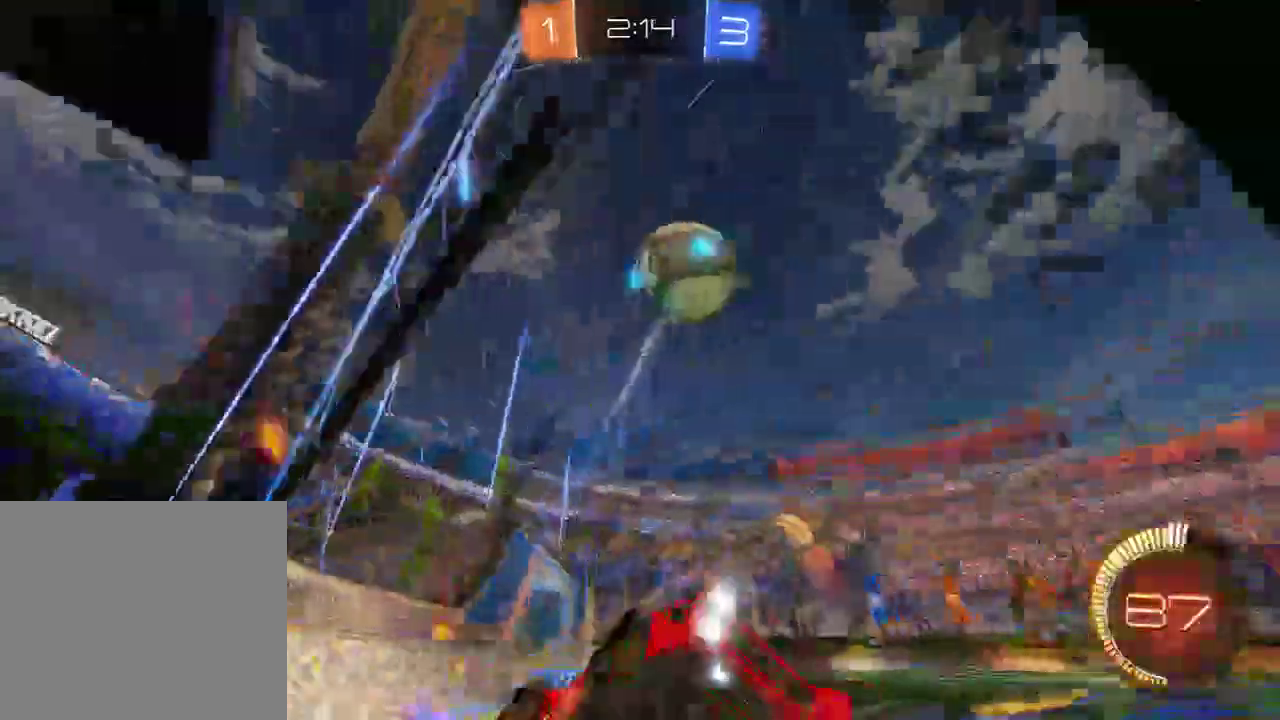
{"dt_ms": 500, "buttons": ["L2"], "left_stick": "down", "right_stick": "center", "events": [[200, "left_stick", "right"], [400, "L2", "down"], [400, "R2", "up"], [433, "B", "up"], [467, "left_stick", "down"]]}
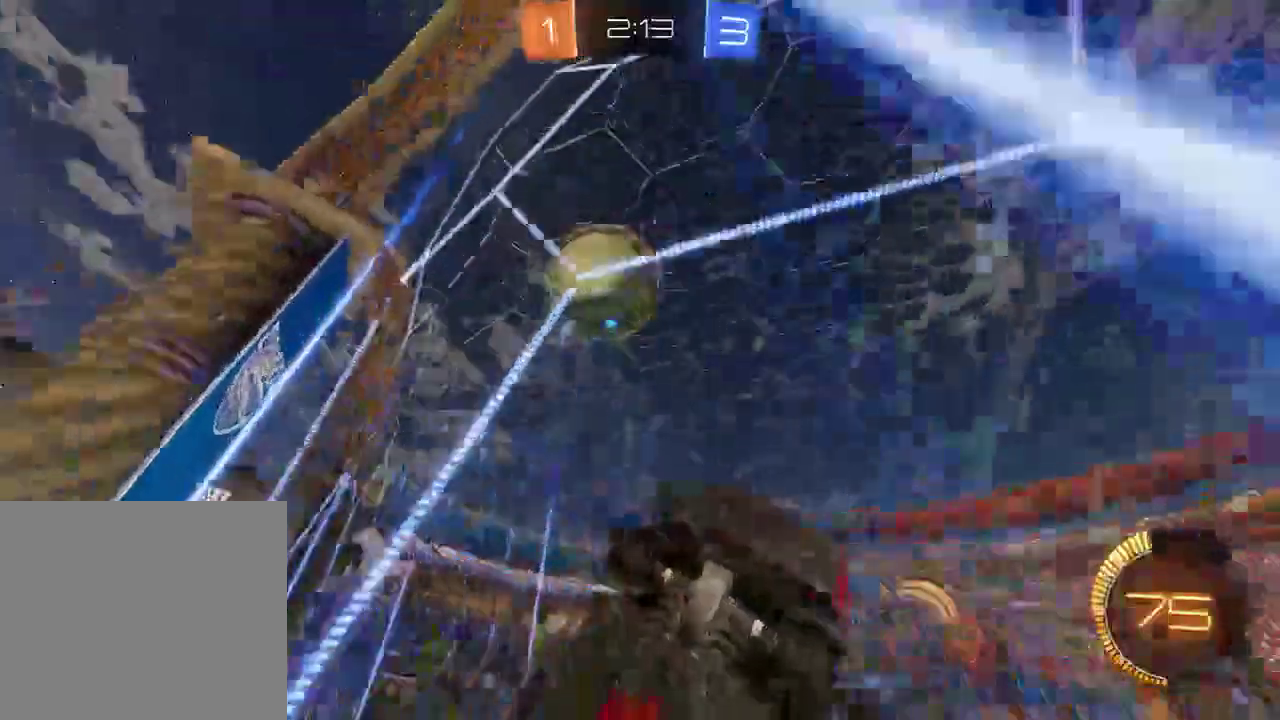
{"dt_ms": 500, "buttons": [], "left_stick": "down", "right_stick": "center", "events": [[67, "A", "down"], [100, "B", "down"], [167, "B", "up"], [200, "A", "up"], [233, "L2", "up"], [300, "left_stick", "down-right"], [433, "left_stick", "down"]]}
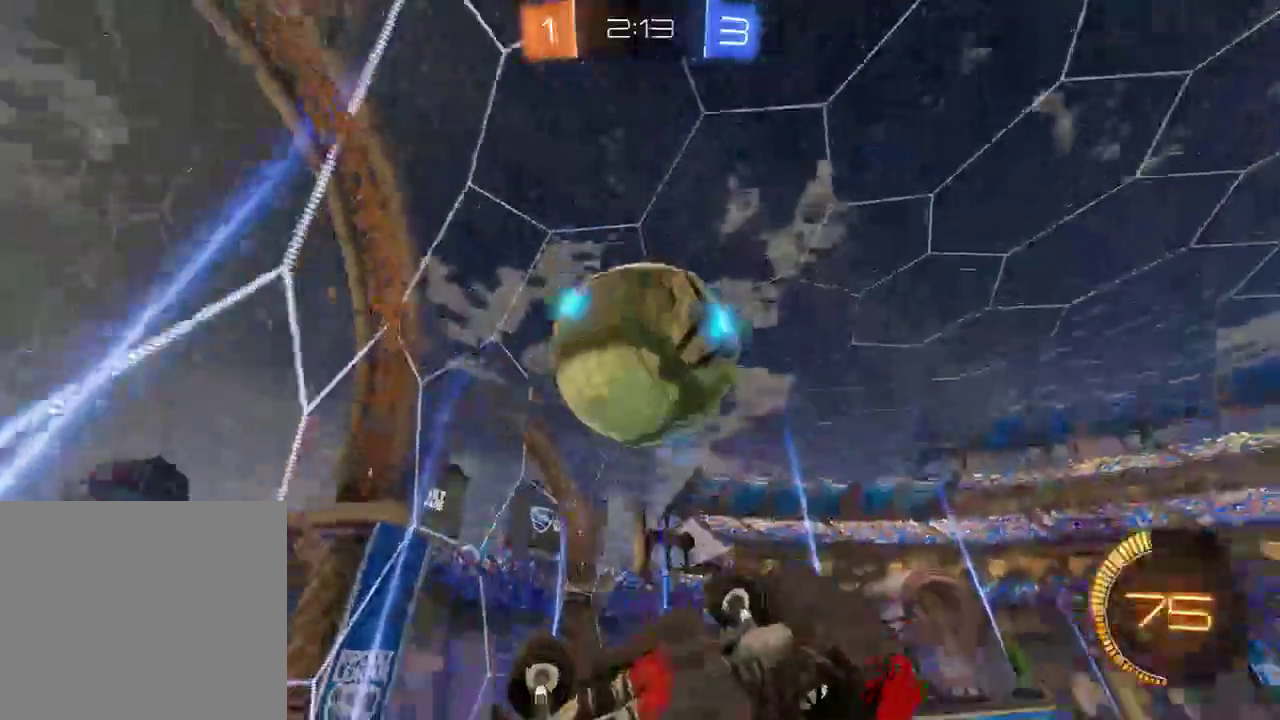
{"dt_ms": 500, "buttons": [], "left_stick": "up-left", "right_stick": "center", "events": [[200, "left_stick", "left"], [217, "L3", "down"], [283, "A", "down"], [350, "A", "up"], [450, "left_stick", "up-left"], [483, "L3", "up"]]}
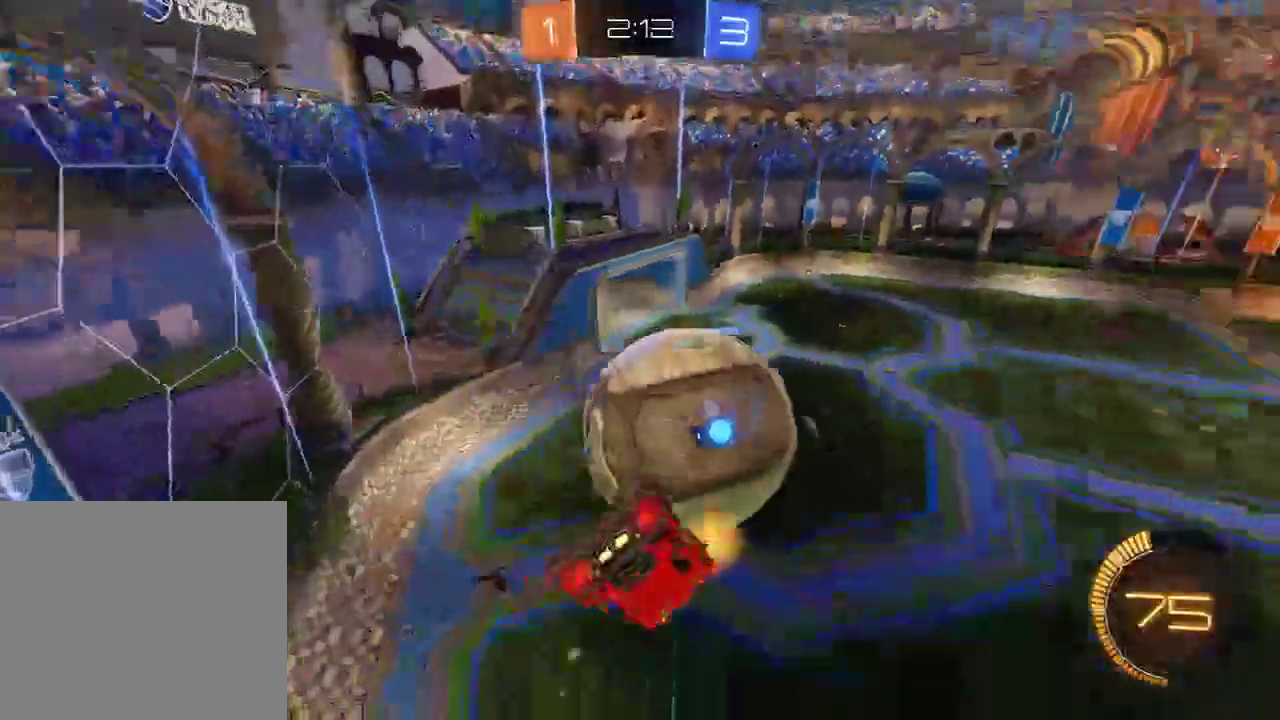
{"dt_ms": 500, "buttons": ["B", "R2"], "left_stick": "up-right", "right_stick": "center", "events": [[117, "left_stick", "left"], [317, "left_stick", "up-right"], [417, "B", "down"], [450, "R2", "down"]]}
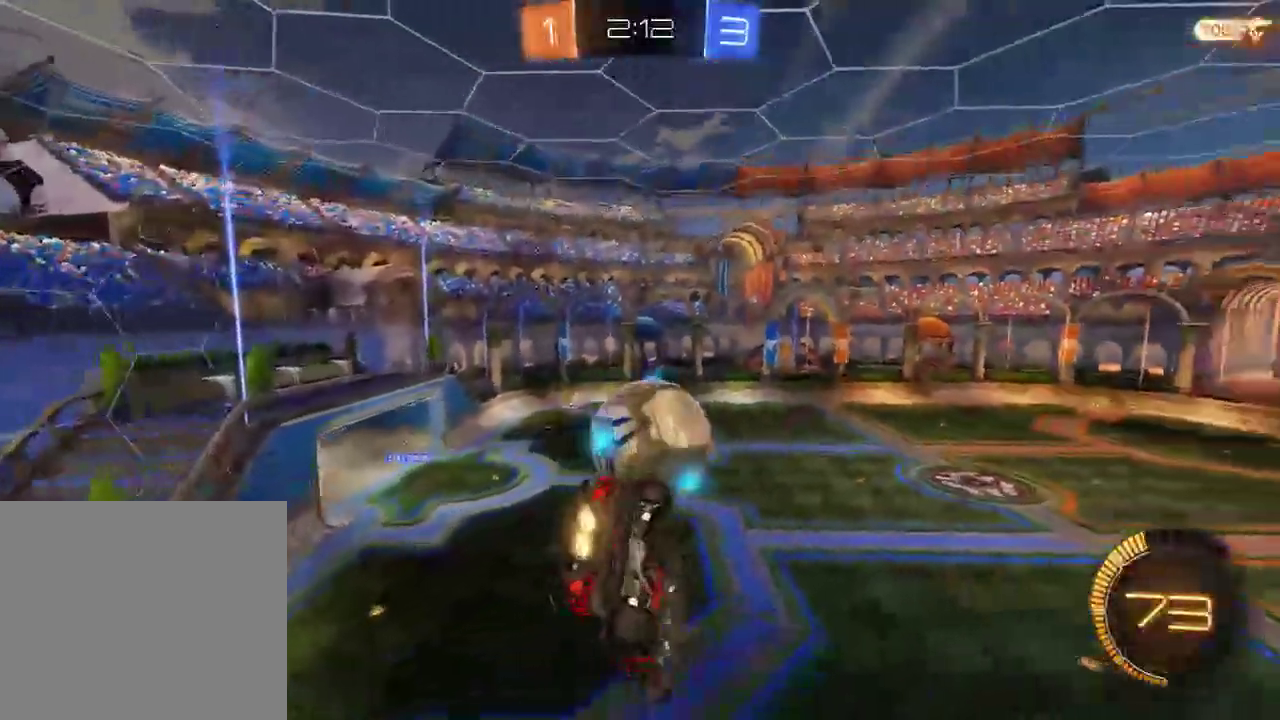
{"dt_ms": 500, "buttons": ["B"], "left_stick": "left", "right_stick": "center", "events": [[217, "left_stick", "up-left"], [250, "R2", "up"], [317, "left_stick", "left"]]}
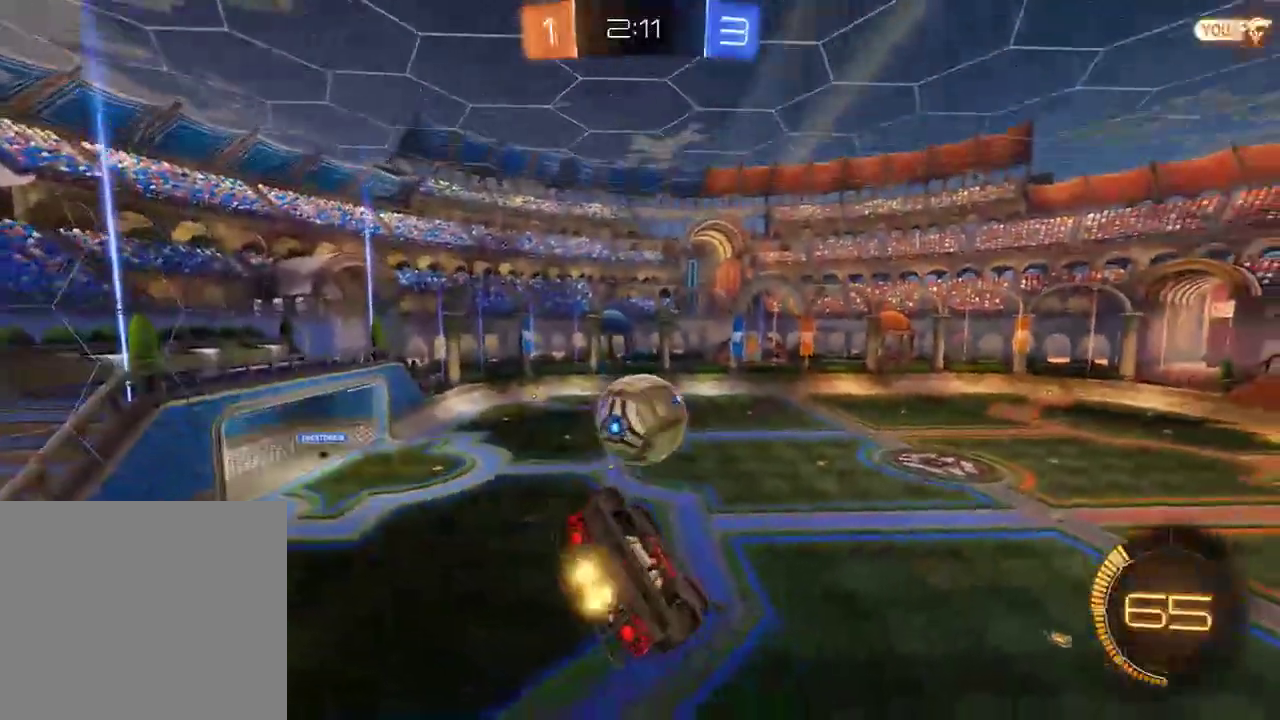
{"dt_ms": 500, "buttons": ["B", "R2"], "left_stick": "down-right", "right_stick": "center", "events": [[67, "left_stick", "right"], [117, "L2", "down"], [267, "left_stick", "down-right"], [367, "R2", "down"], [500, "L2", "up"]]}
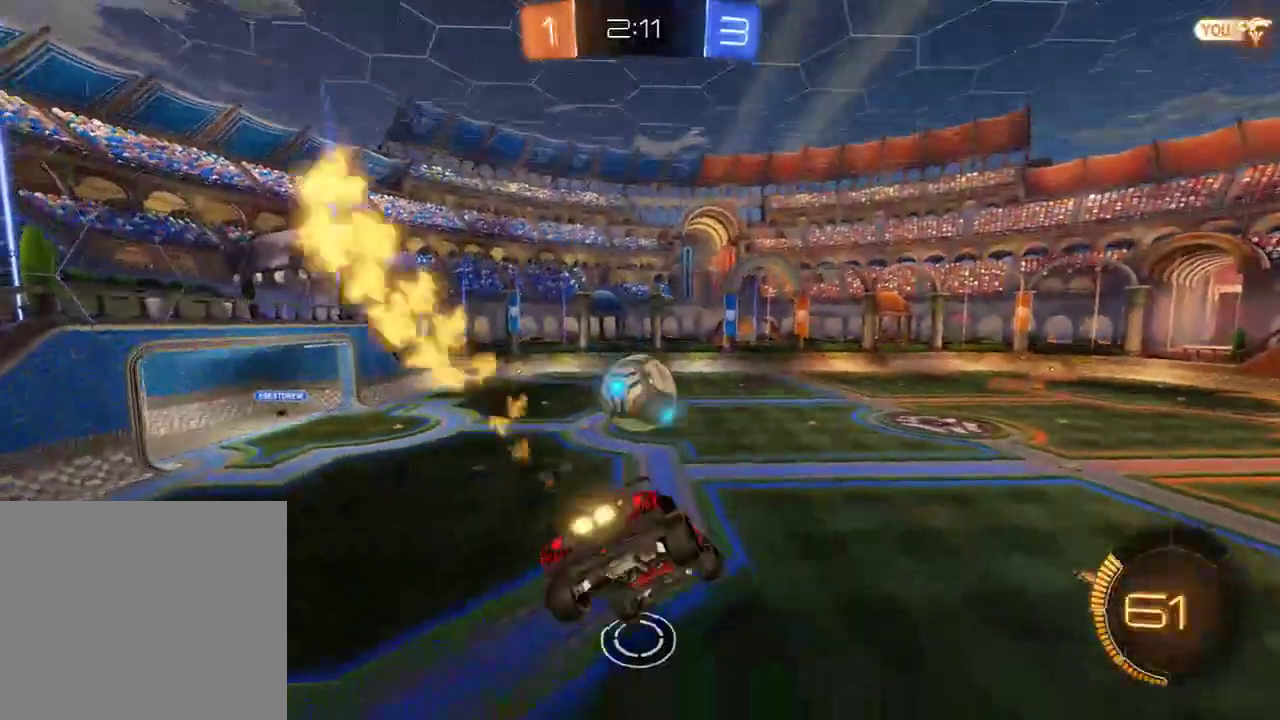
{"dt_ms": 500, "buttons": ["B"], "left_stick": "left", "right_stick": "center", "events": [[167, "left_stick", "center"], [200, "R2", "up"], [267, "left_stick", "left"]]}
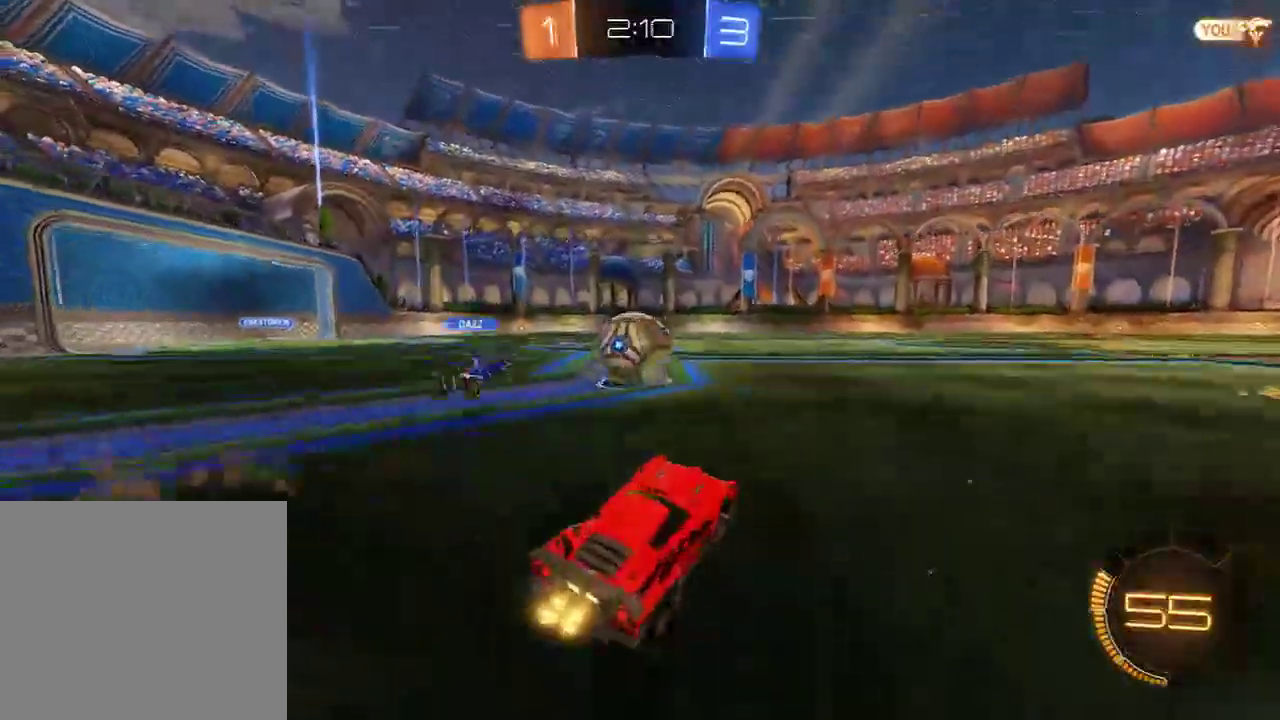
{"dt_ms": 500, "buttons": ["B"], "left_stick": "right", "right_stick": "center", "events": [[100, "left_stick", "right"]]}
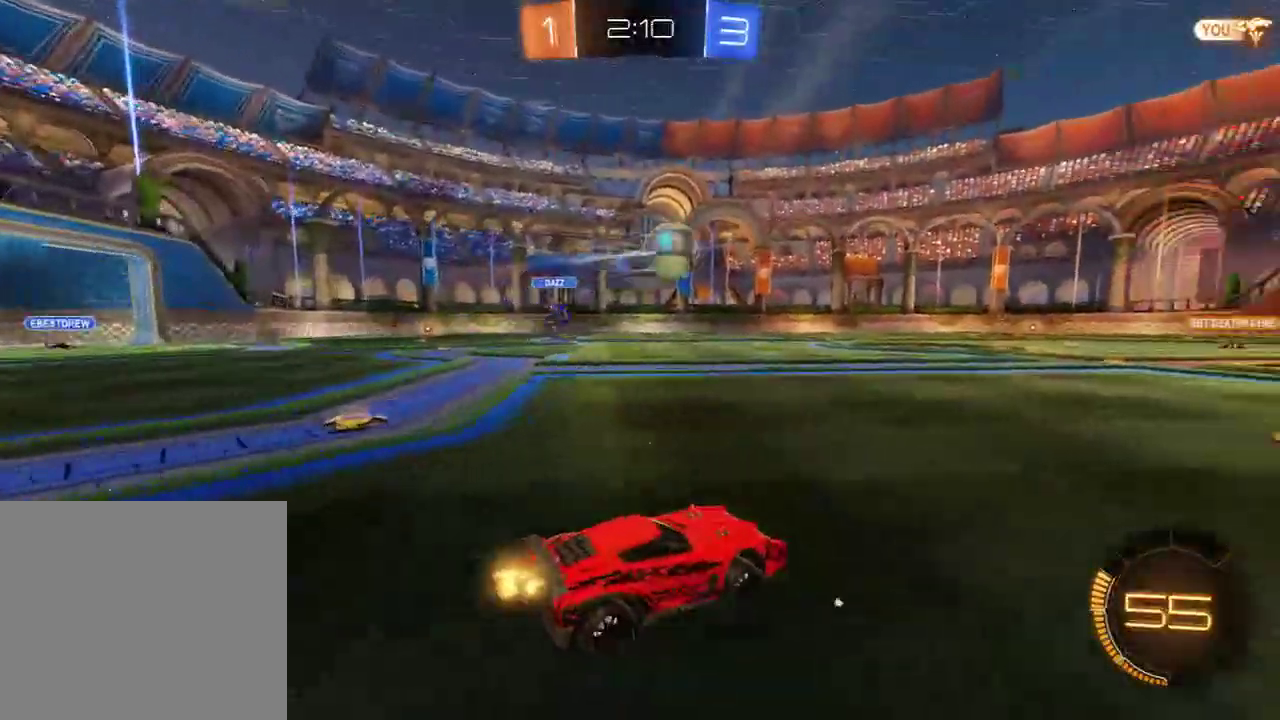
{"dt_ms": 500, "buttons": ["Y"], "left_stick": "center", "right_stick": "center", "events": [[100, "left_stick", "center"], [167, "left_stick", "up"], [200, "A", "down"], [233, "A", "up"], [233, "L3", "down"], [300, "A", "down"], [367, "L3", "up"], [383, "A", "up"], [450, "Y", "down"], [450, "left_stick", "center"], [483, "B", "up"]]}
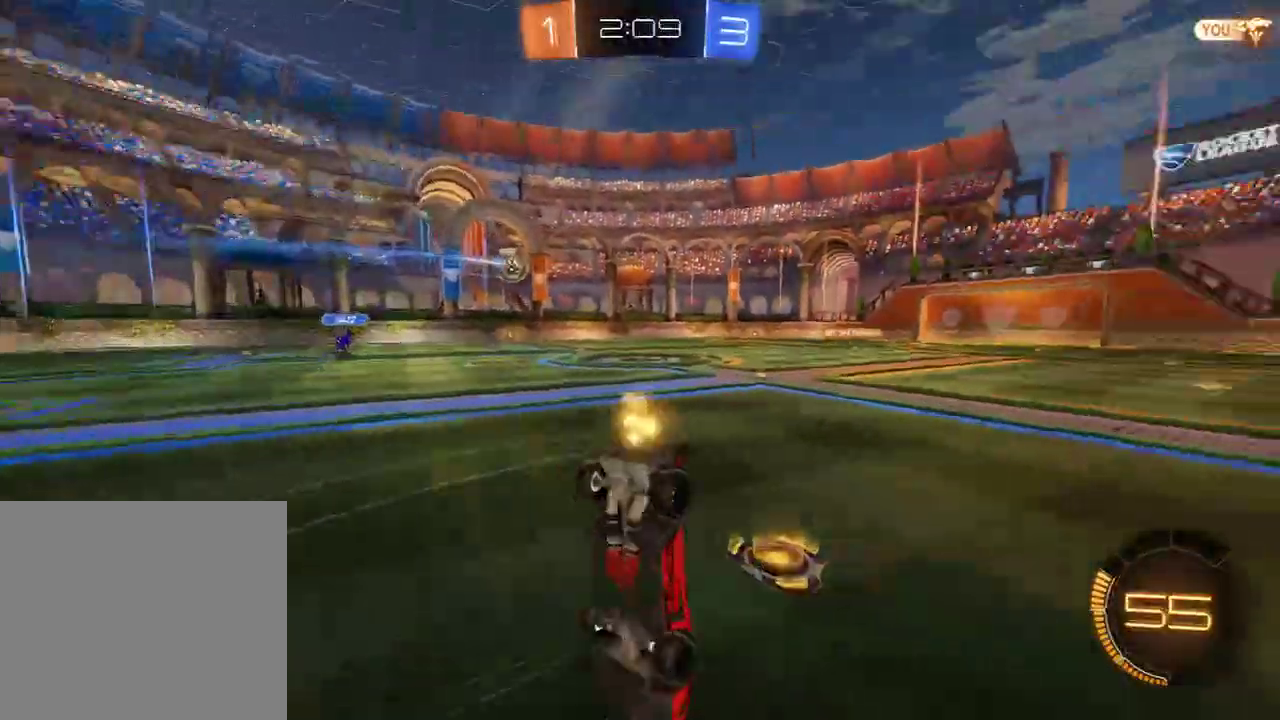
{"dt_ms": 500, "buttons": ["B"], "left_stick": "center", "right_stick": "center", "events": [[17, "Y", "up"], [83, "Y", "down"], [183, "B", "down"], [183, "Y", "up"]]}
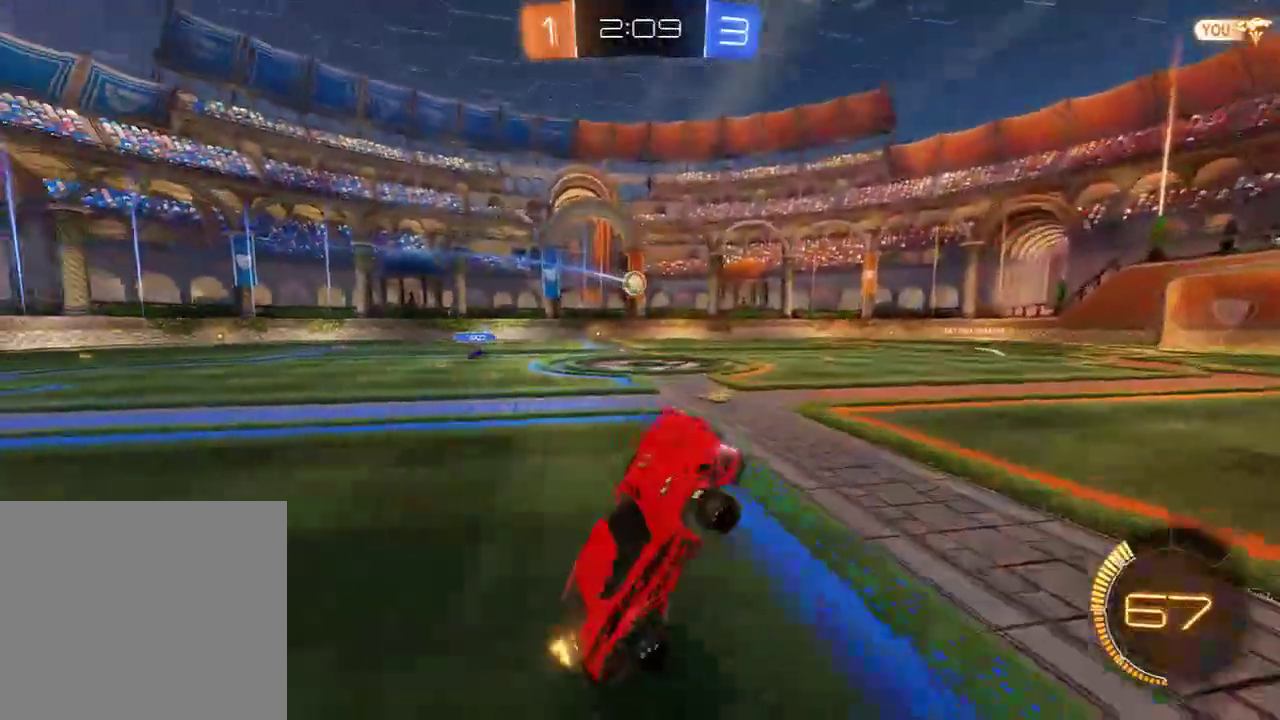
{"dt_ms": 500, "buttons": ["B"], "left_stick": "right", "right_stick": "center", "events": [[283, "left_stick", "left"], [417, "left_stick", "right"]]}
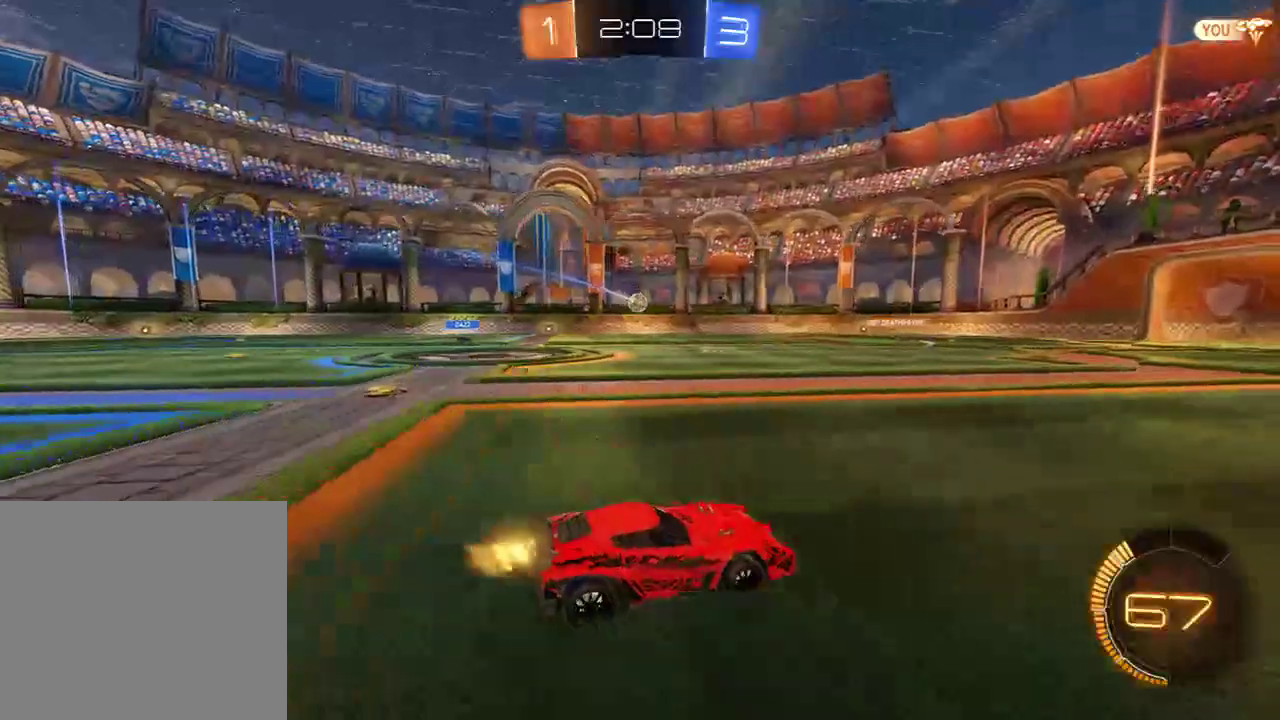
{"dt_ms": 500, "buttons": ["B"], "left_stick": "left", "right_stick": "center", "events": [[17, "left_stick", "left"], [150, "left_stick", "right"], [283, "left_stick", "left"], [383, "left_stick", "right"], [500, "left_stick", "left"]]}
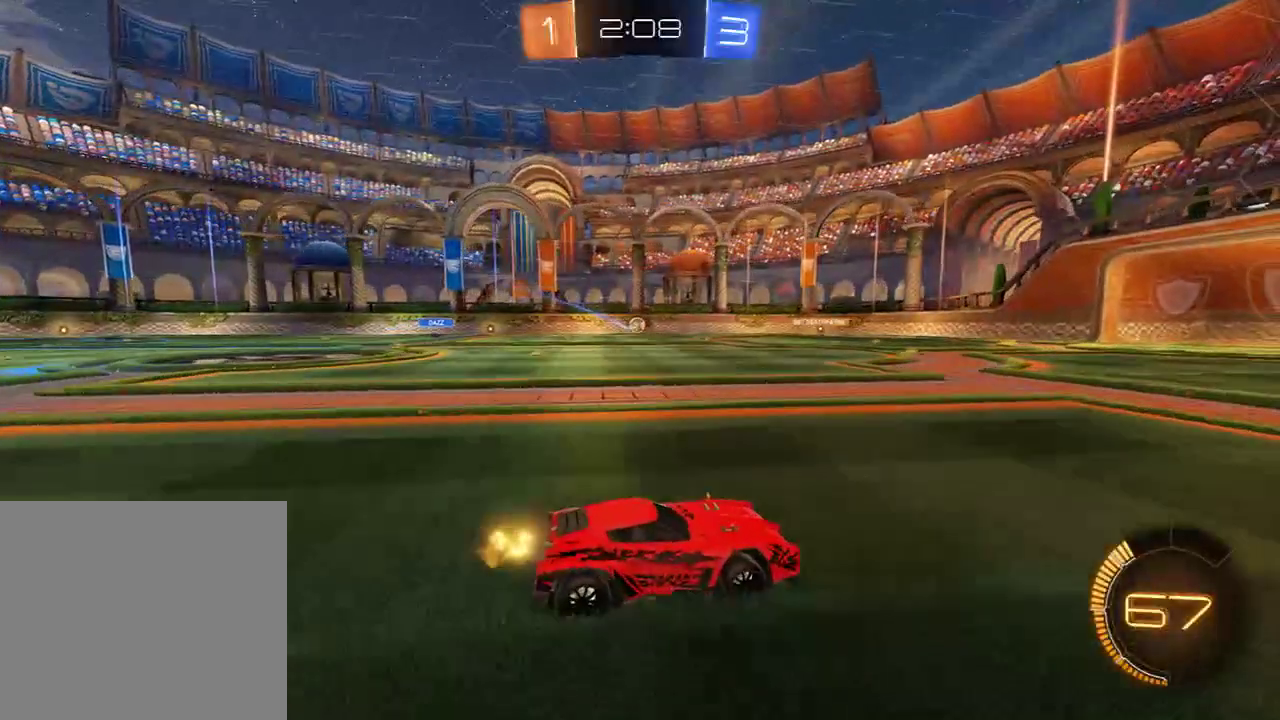
{"dt_ms": 500, "buttons": ["B"], "left_stick": "right", "right_stick": "center", "events": [[100, "left_stick", "right"], [233, "left_stick", "left"], [400, "left_stick", "right"]]}
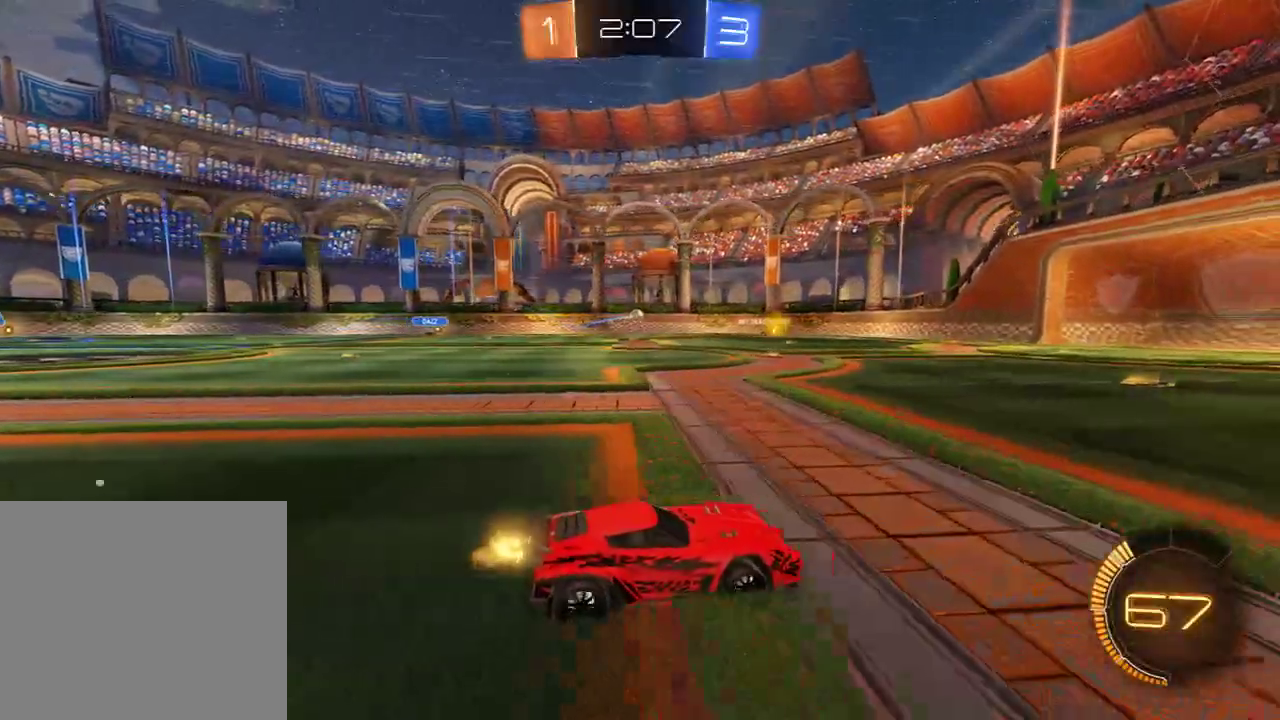
{"dt_ms": 500, "buttons": ["B"], "left_stick": "left", "right_stick": "center", "events": [[67, "left_stick", "left"]]}
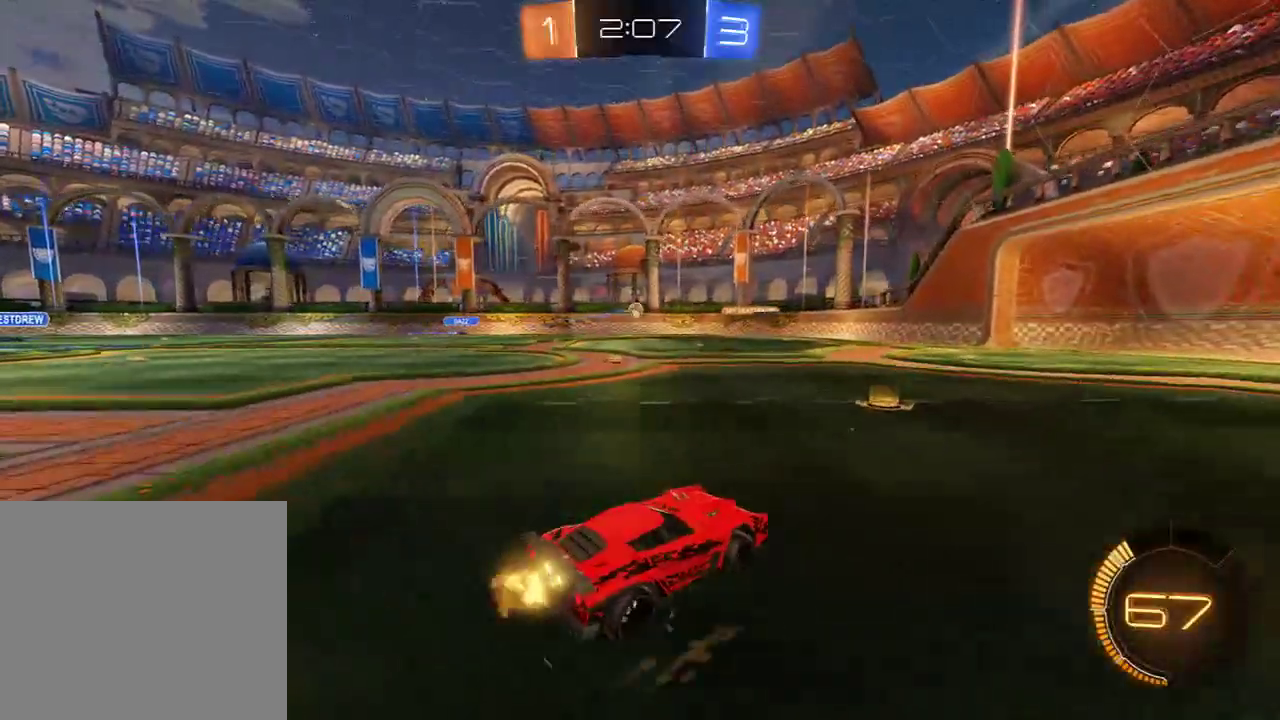
{"dt_ms": 500, "buttons": ["B"], "left_stick": "right", "right_stick": "center", "events": [[33, "left_stick", "center"], [133, "left_stick", "left"], [233, "left_stick", "right"]]}
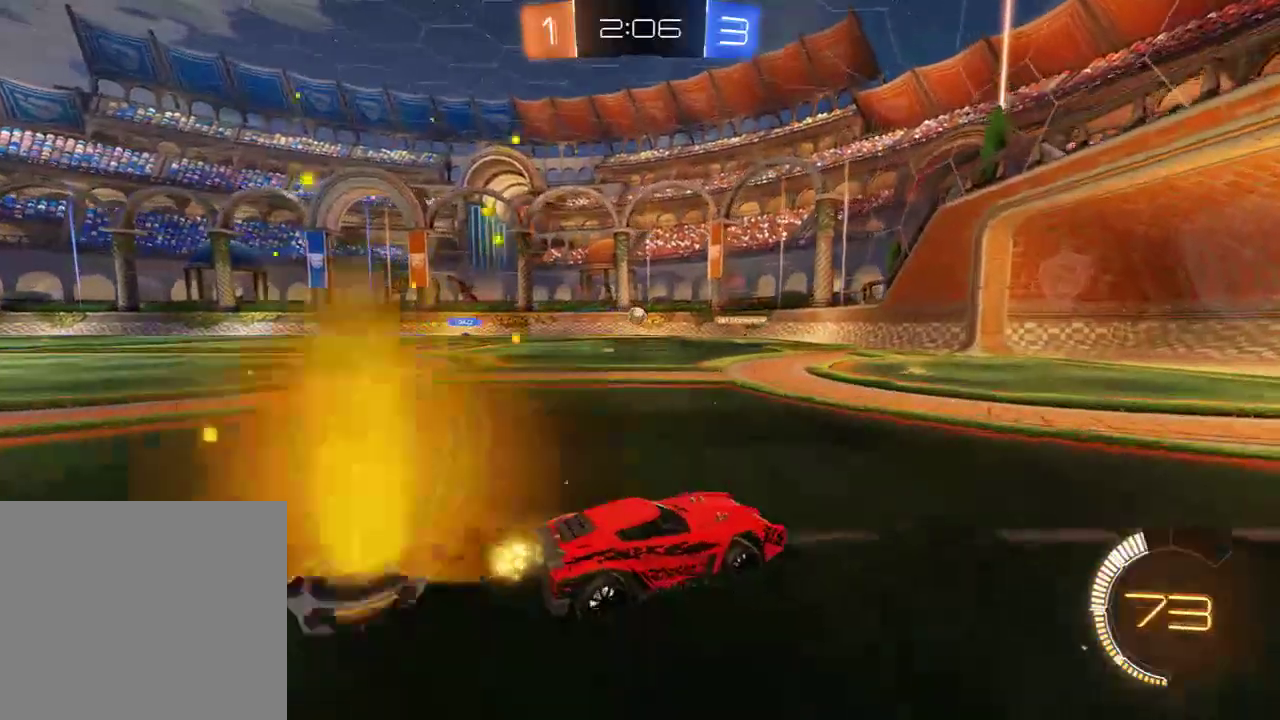
{"dt_ms": 500, "buttons": ["B"], "left_stick": "right", "right_stick": "center", "events": [[100, "X", "down"], [250, "X", "up"]]}
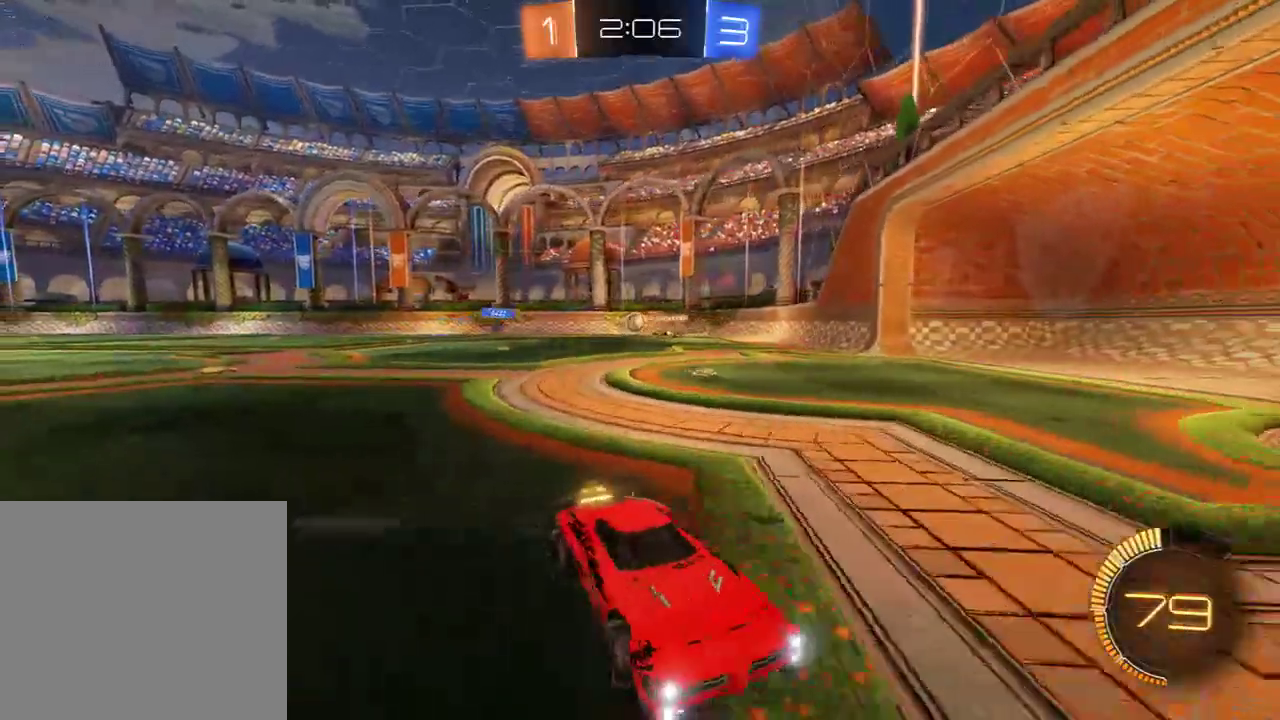
{"dt_ms": 500, "buttons": ["B", "R2"], "left_stick": "right", "right_stick": "center", "events": [[317, "R2", "down"]]}
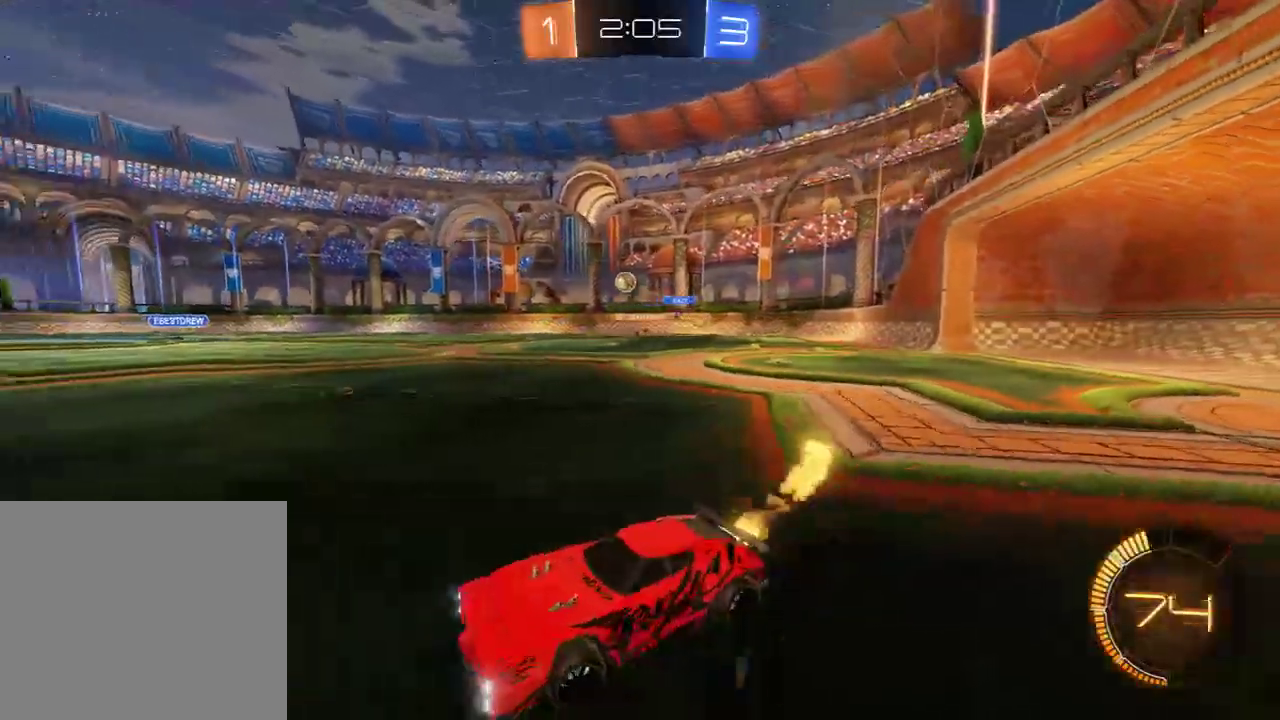
{"dt_ms": 500, "buttons": ["B", "X"], "left_stick": "right", "right_stick": "center", "events": [[250, "R2", "up"], [383, "X", "down"]]}
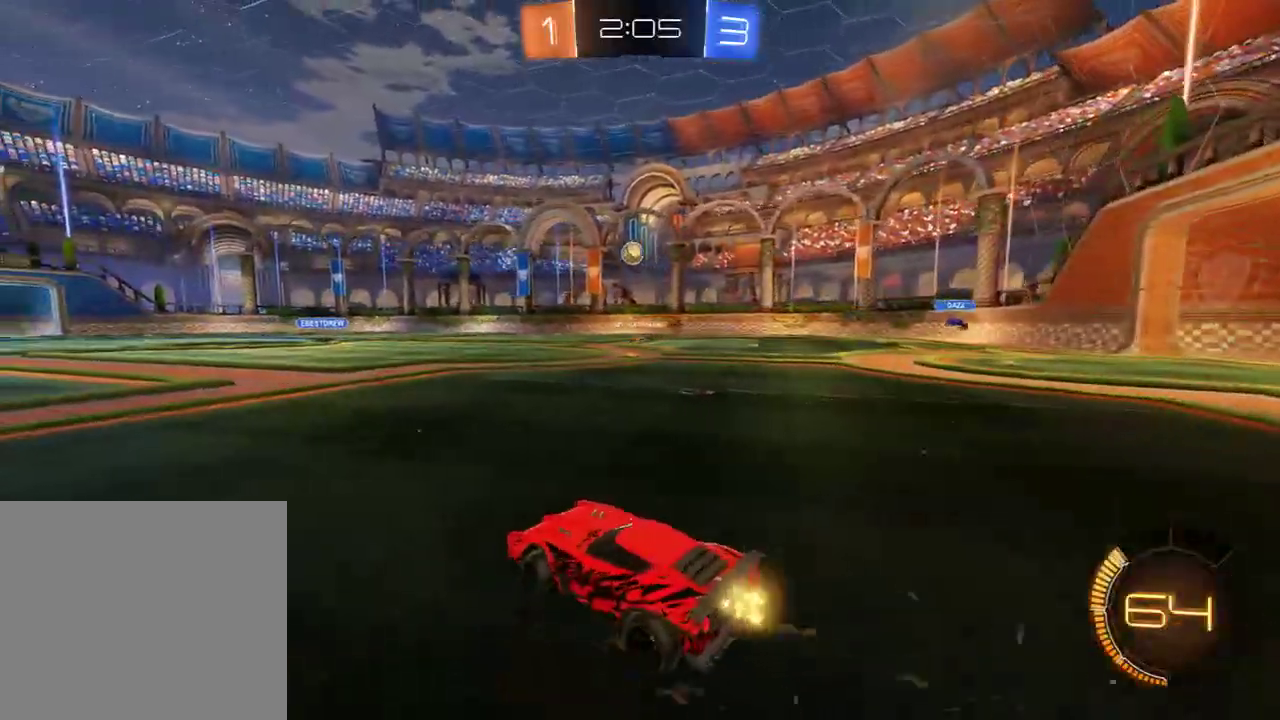
{"dt_ms": 500, "buttons": ["B"], "left_stick": "right", "right_stick": "center", "events": [[50, "X", "up"]]}
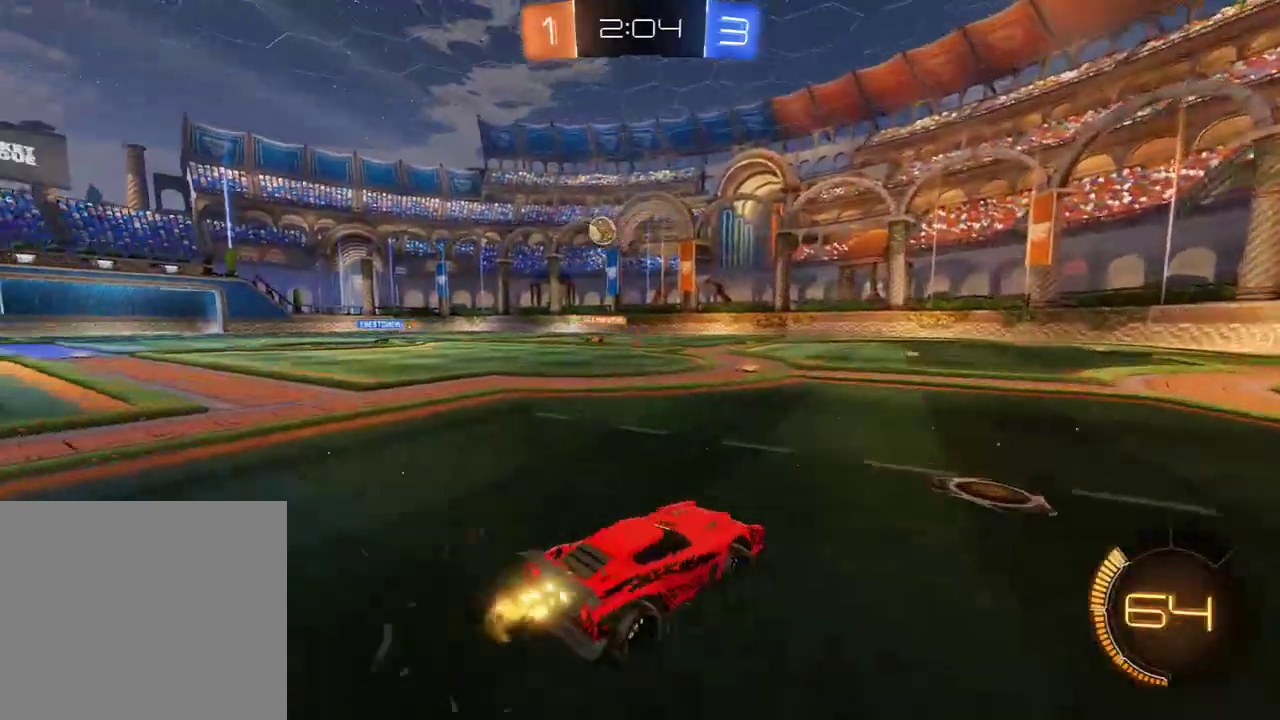
{"dt_ms": 500, "buttons": ["B", "R2"], "left_stick": "left", "right_stick": "center", "events": [[67, "left_stick", "left"], [133, "X", "down"], [267, "X", "up"], [500, "R2", "down"]]}
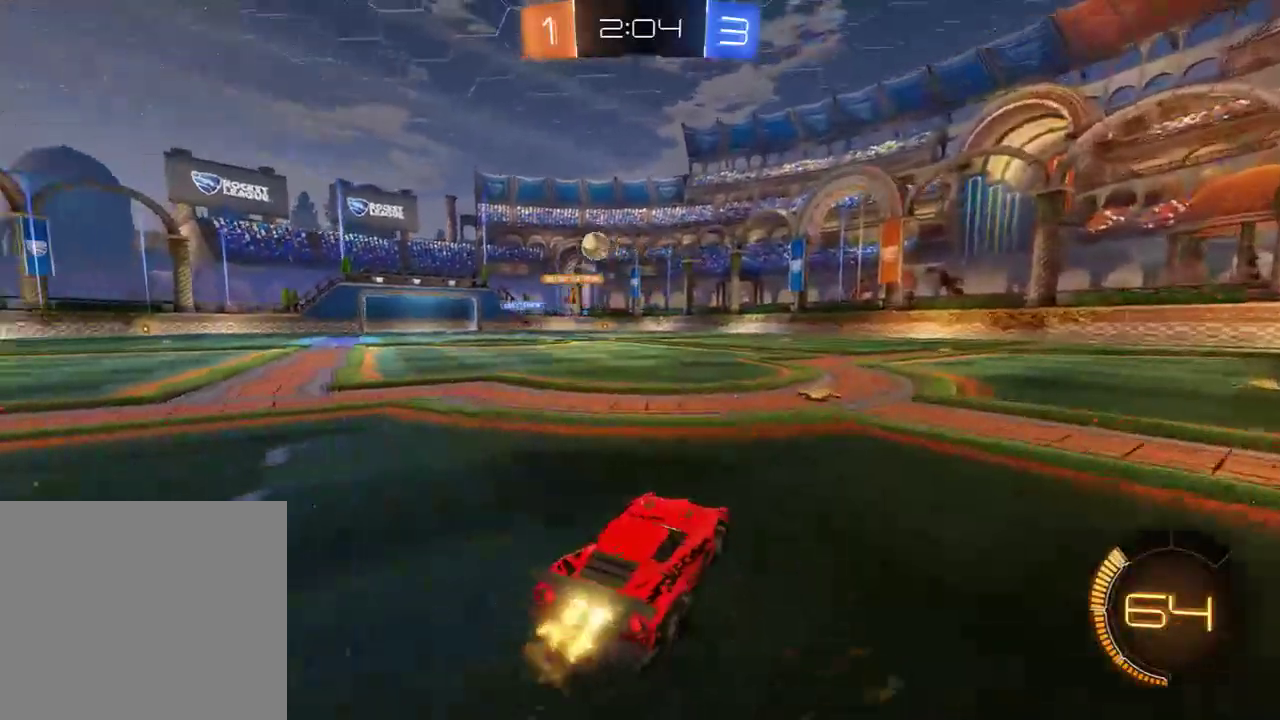
{"dt_ms": 500, "buttons": ["B", "R2"], "left_stick": "center", "right_stick": "center", "events": [[433, "left_stick", "center"]]}
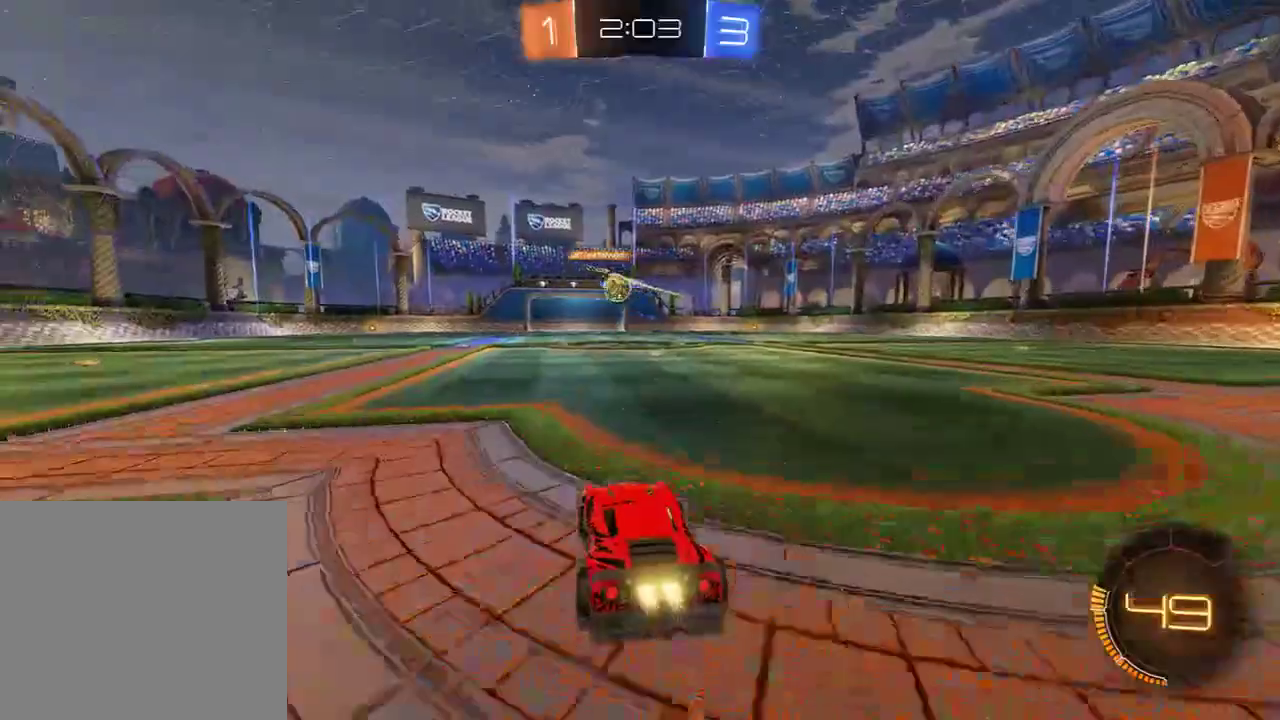
{"dt_ms": 500, "buttons": ["B"], "left_stick": "down-left", "right_stick": "center", "events": [[133, "R2", "up"], [167, "left_stick", "left"], [283, "left_stick", "down-left"]]}
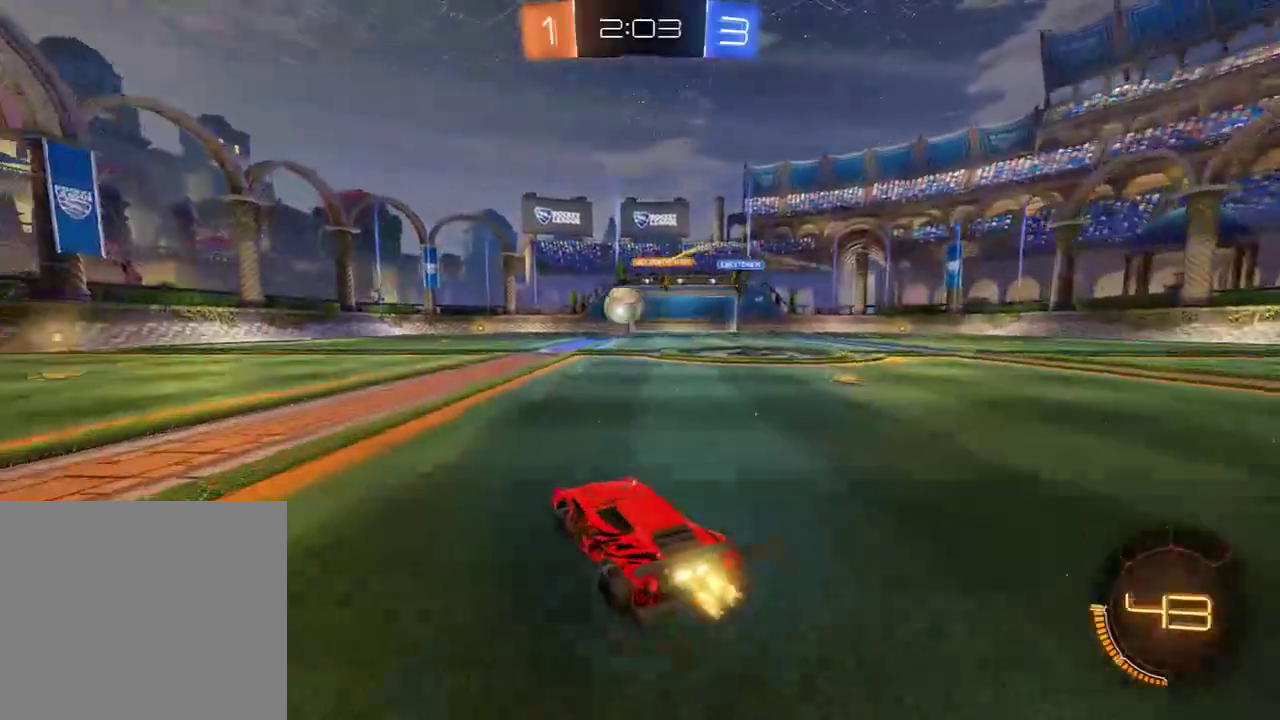
{"dt_ms": 500, "buttons": ["A", "B", "R2"], "left_stick": "left", "right_stick": "center", "events": [[117, "R2", "down"], [117, "left_stick", "down-right"], [150, "A", "down"], [383, "left_stick", "down-left"], [500, "left_stick", "left"]]}